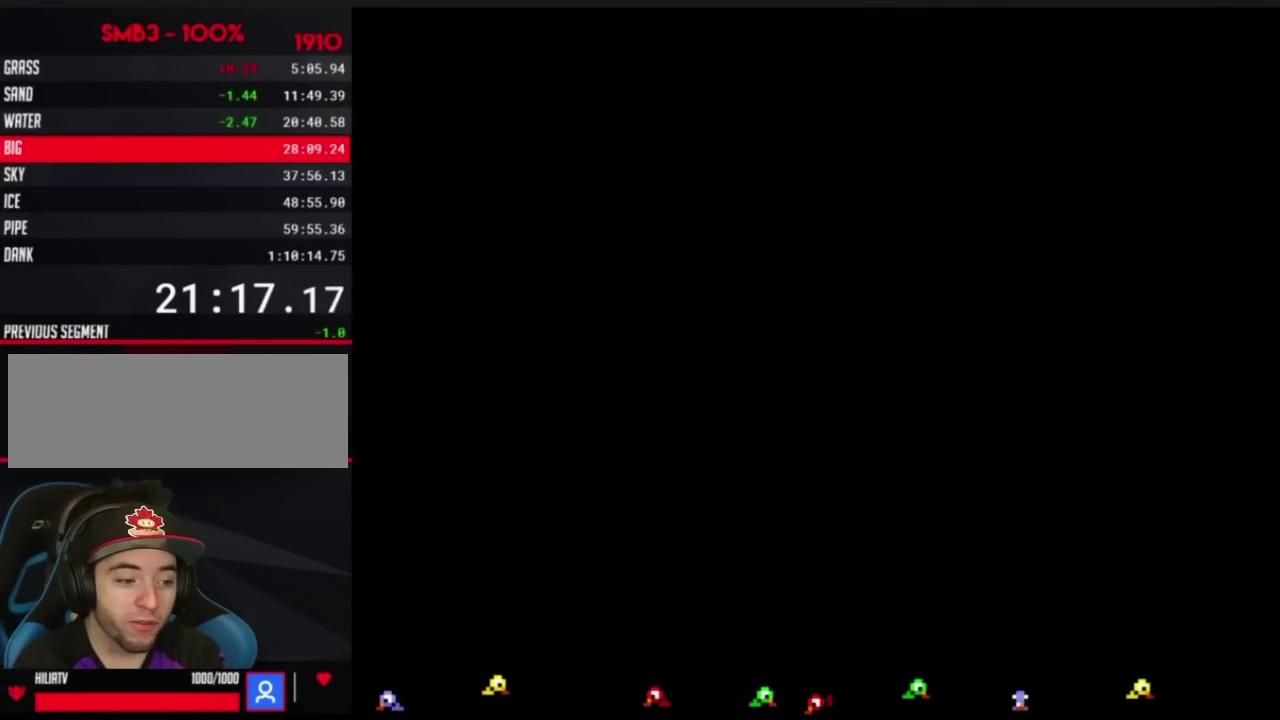
Gameplay with a controller (Nintendo layout); each line is a JSON object with the inputs held at the frame after it. "events" lists button and stick changes between this image and that frame as [ms after this image, input, new state], when the widget could be followed in between. Not read: L3 R3.
{"buttons": ["B", "DPAD_RIGHT"], "events": [[250, "B", "down"], [250, "DPAD_RIGHT", "down"]]}
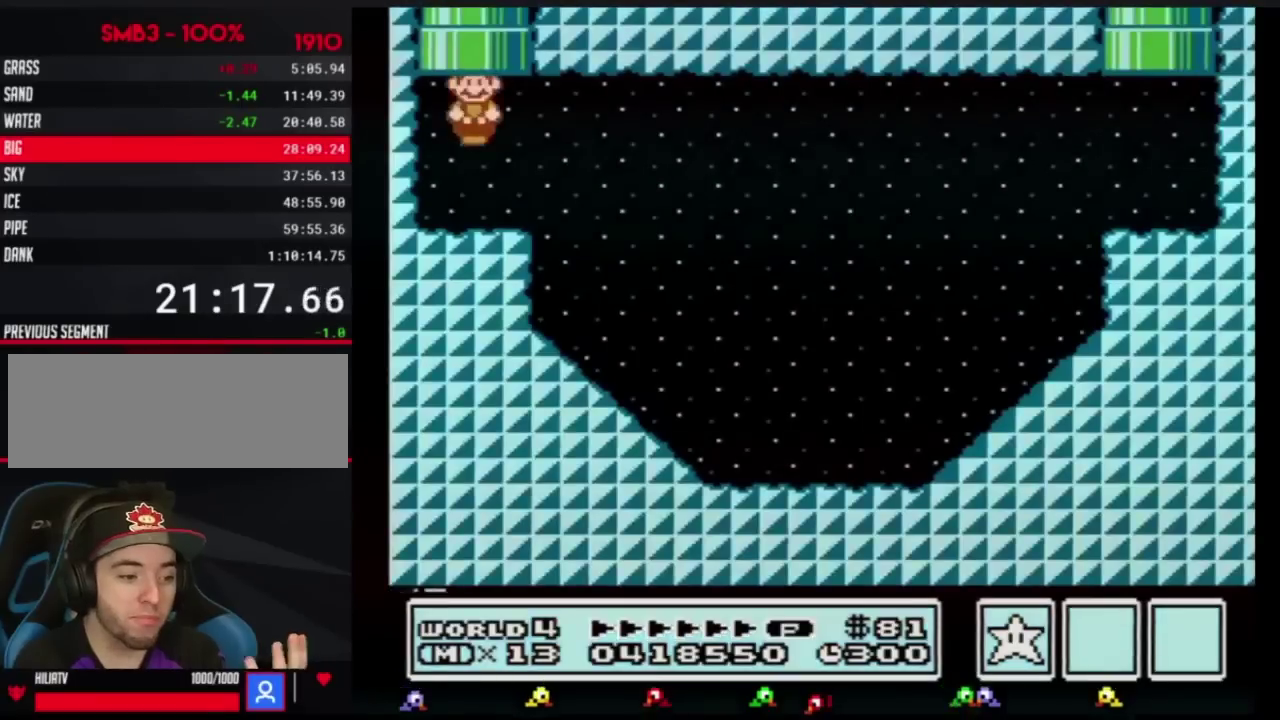
{"buttons": ["B", "DPAD_RIGHT"], "events": [[283, "A", "down"], [467, "A", "up"]]}
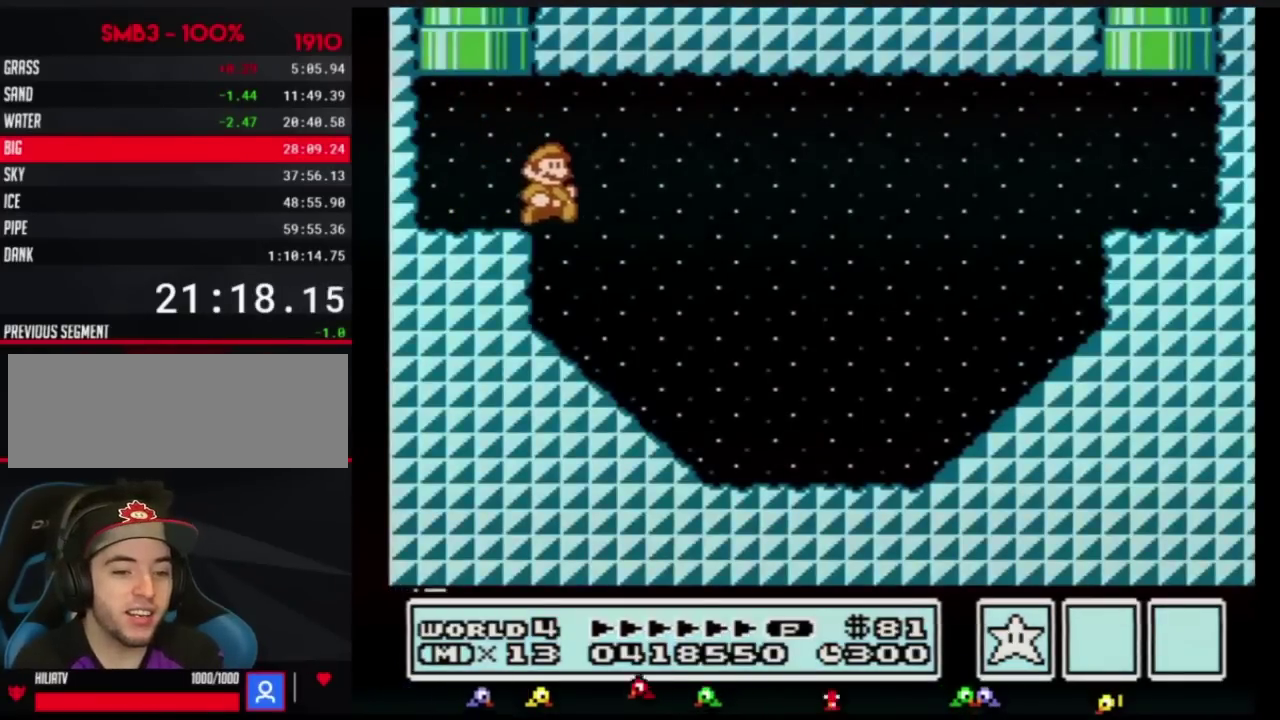
{"buttons": ["B", "DPAD_RIGHT"], "events": []}
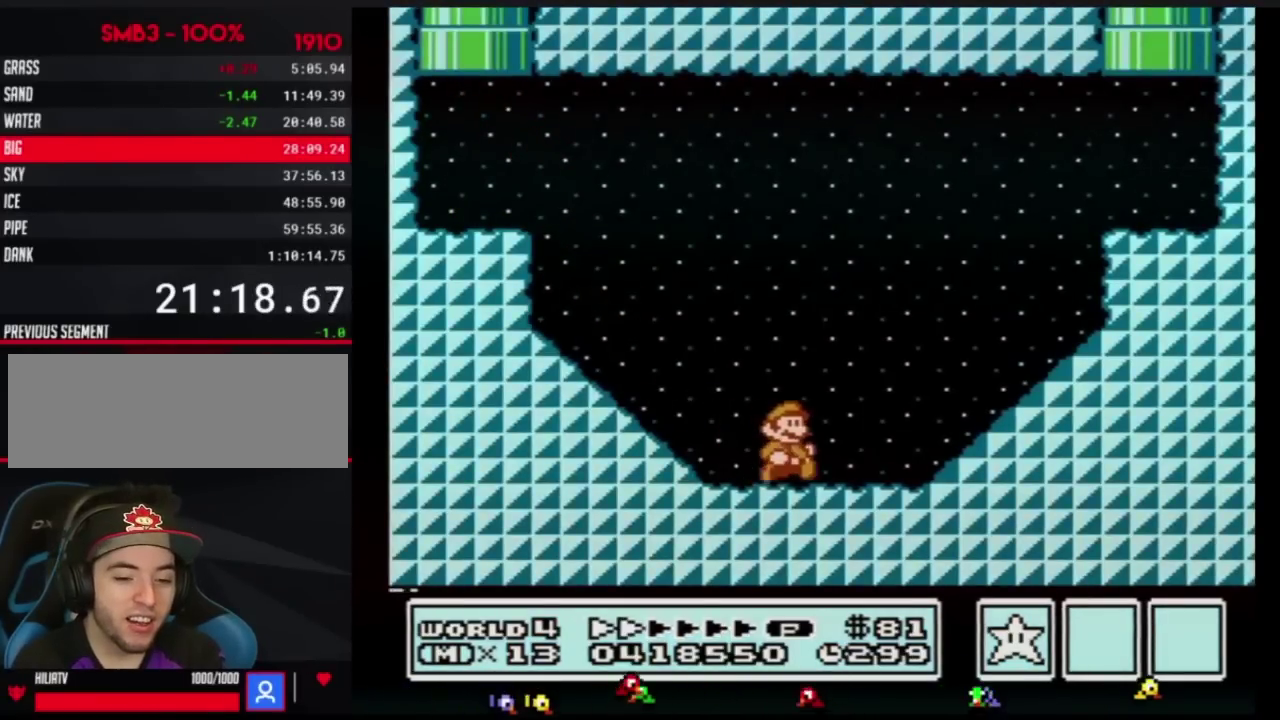
{"buttons": ["A", "B", "DPAD_RIGHT"], "events": [[133, "A", "down"]]}
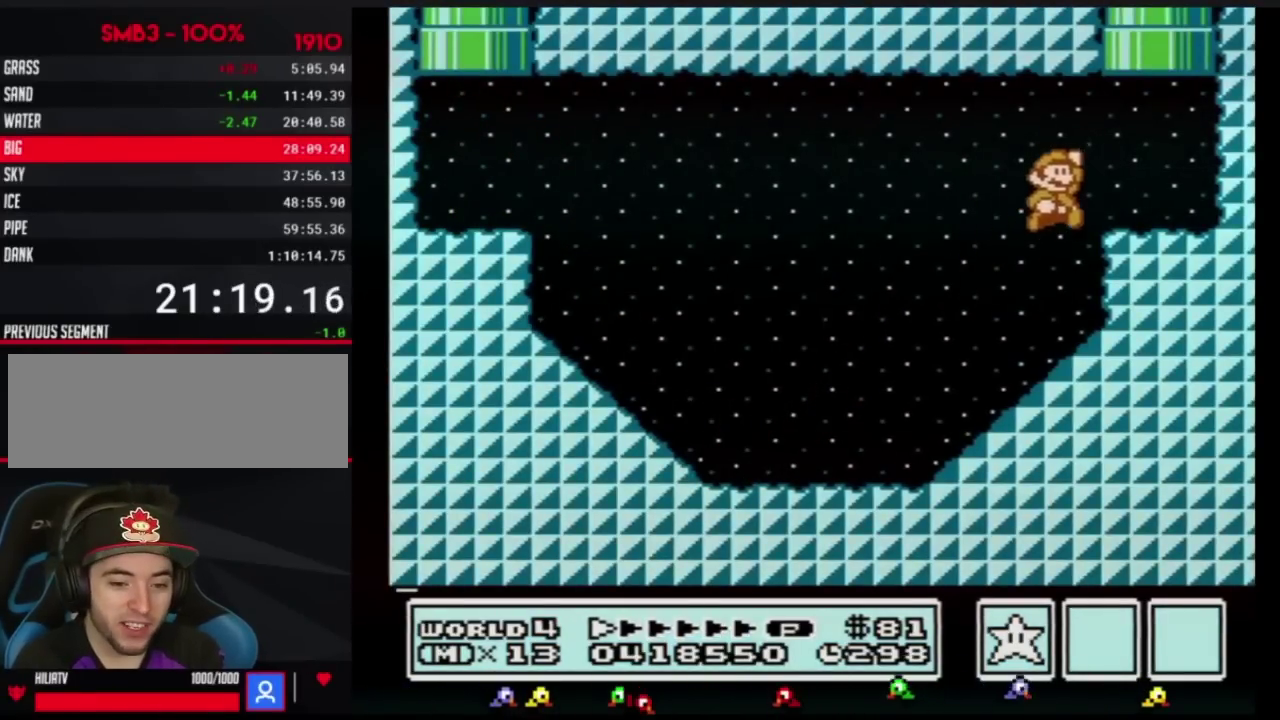
{"buttons": ["A", "B"], "events": [[33, "A", "up"], [100, "DPAD_LEFT", "down"], [100, "DPAD_RIGHT", "up"], [200, "DPAD_UP", "down"], [250, "A", "down"], [250, "DPAD_LEFT", "up"], [467, "DPAD_UP", "up"]]}
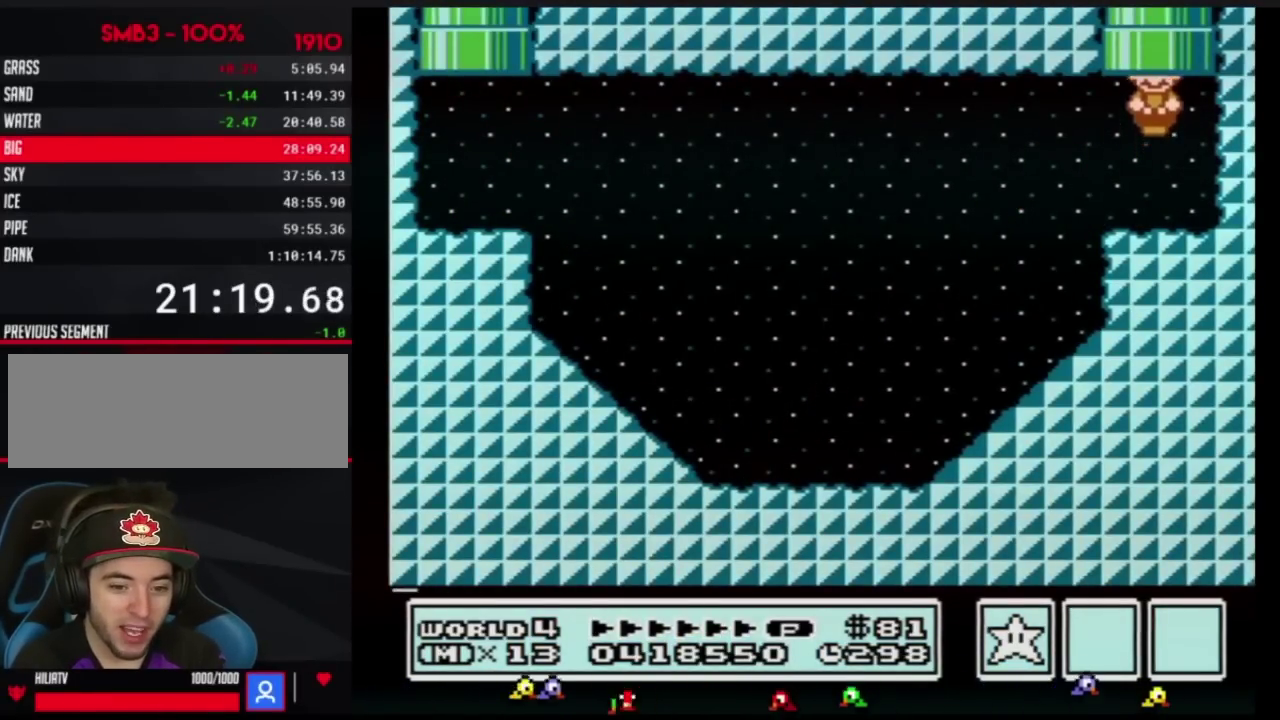
{"buttons": [], "events": [[33, "A", "up"], [33, "B", "up"]]}
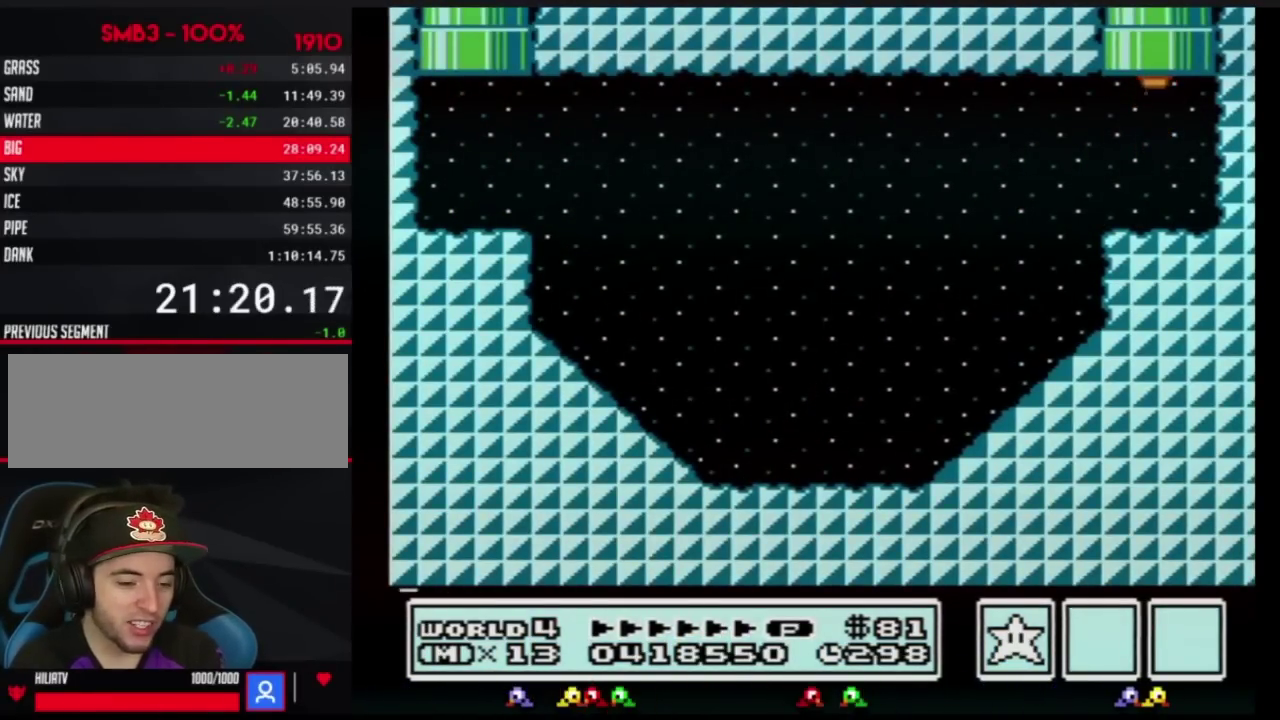
{"buttons": [], "events": []}
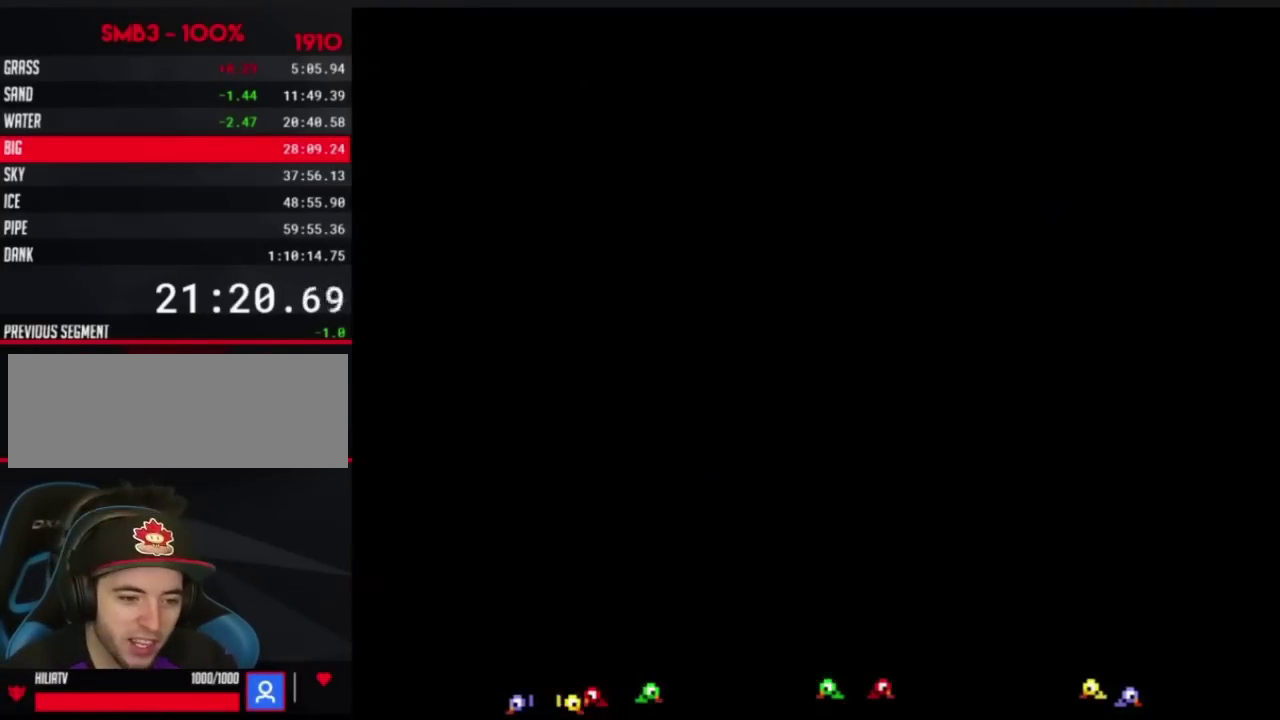
{"buttons": ["DPAD_RIGHT"], "events": [[383, "DPAD_RIGHT", "down"]]}
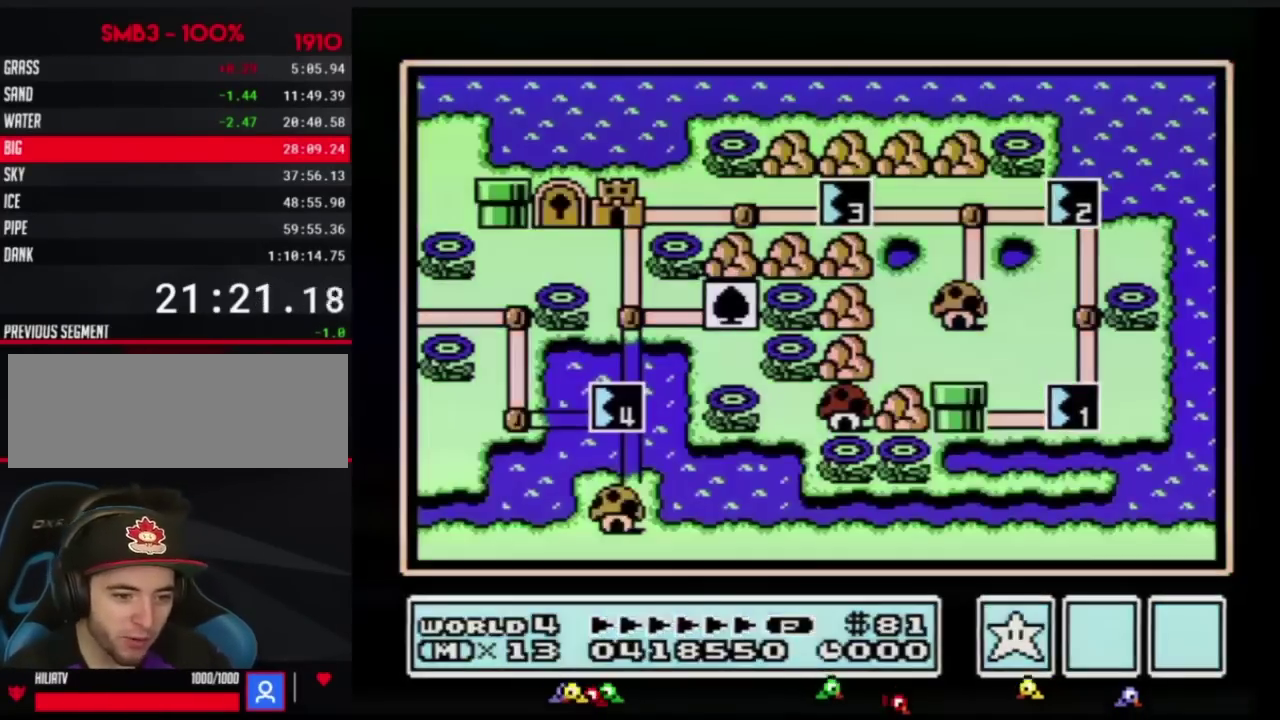
{"buttons": ["DPAD_RIGHT"], "events": []}
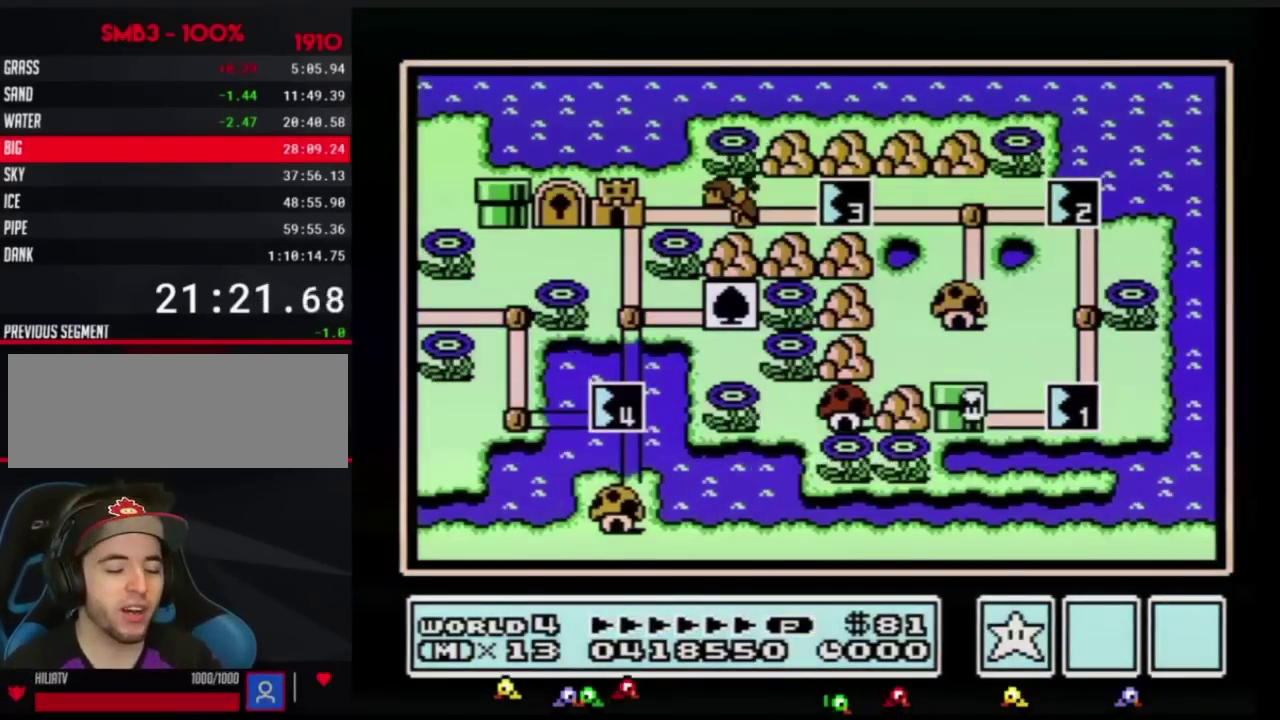
{"buttons": ["DPAD_RIGHT"], "events": []}
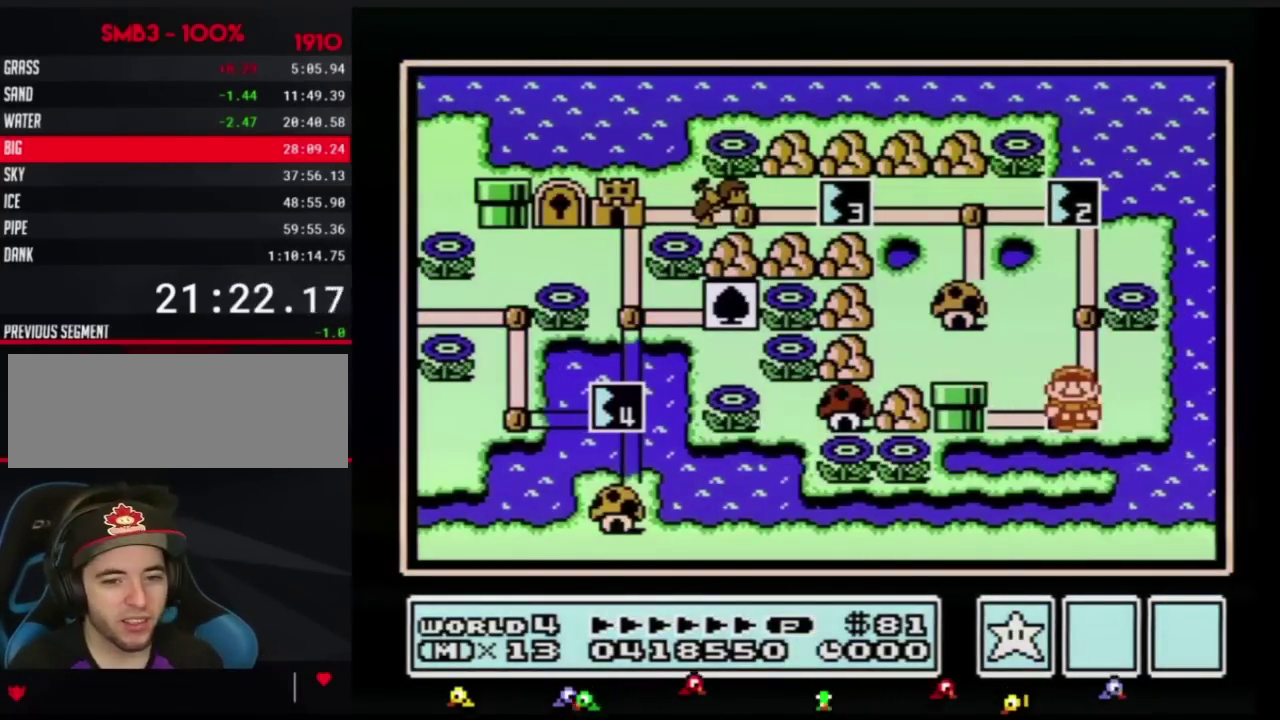
{"buttons": ["DPAD_RIGHT"], "events": []}
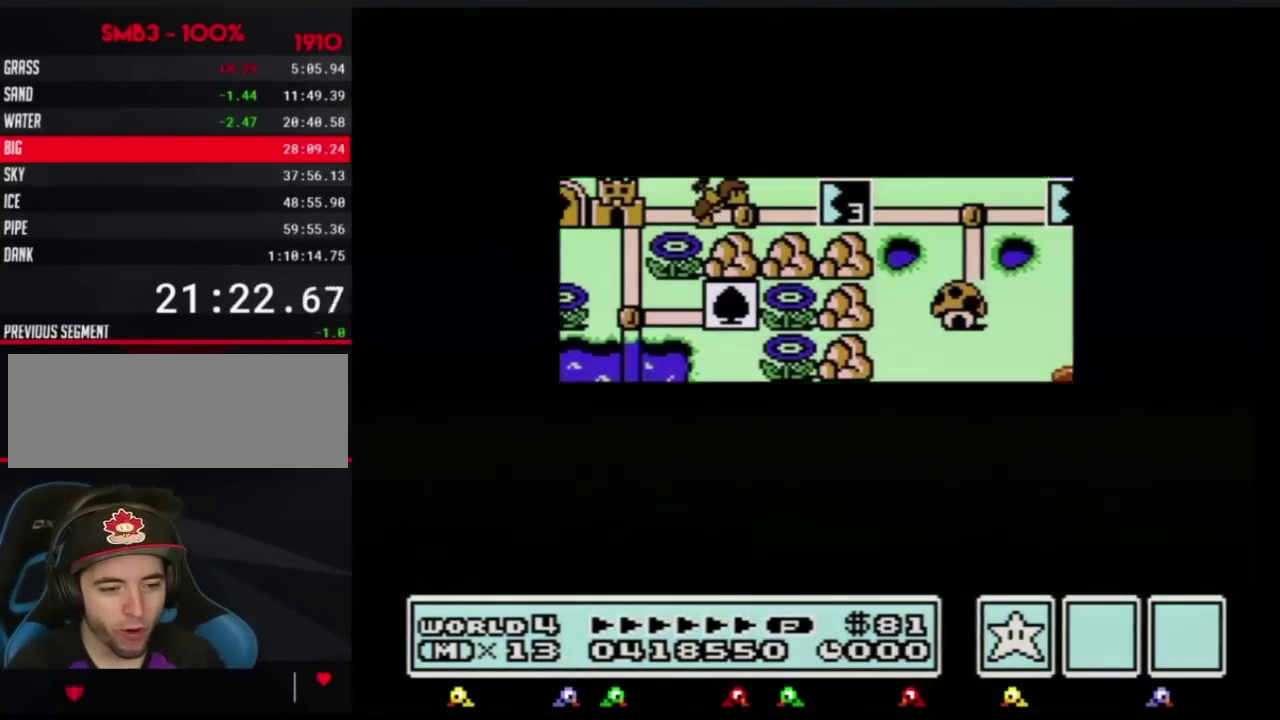
{"buttons": ["DPAD_RIGHT"], "events": []}
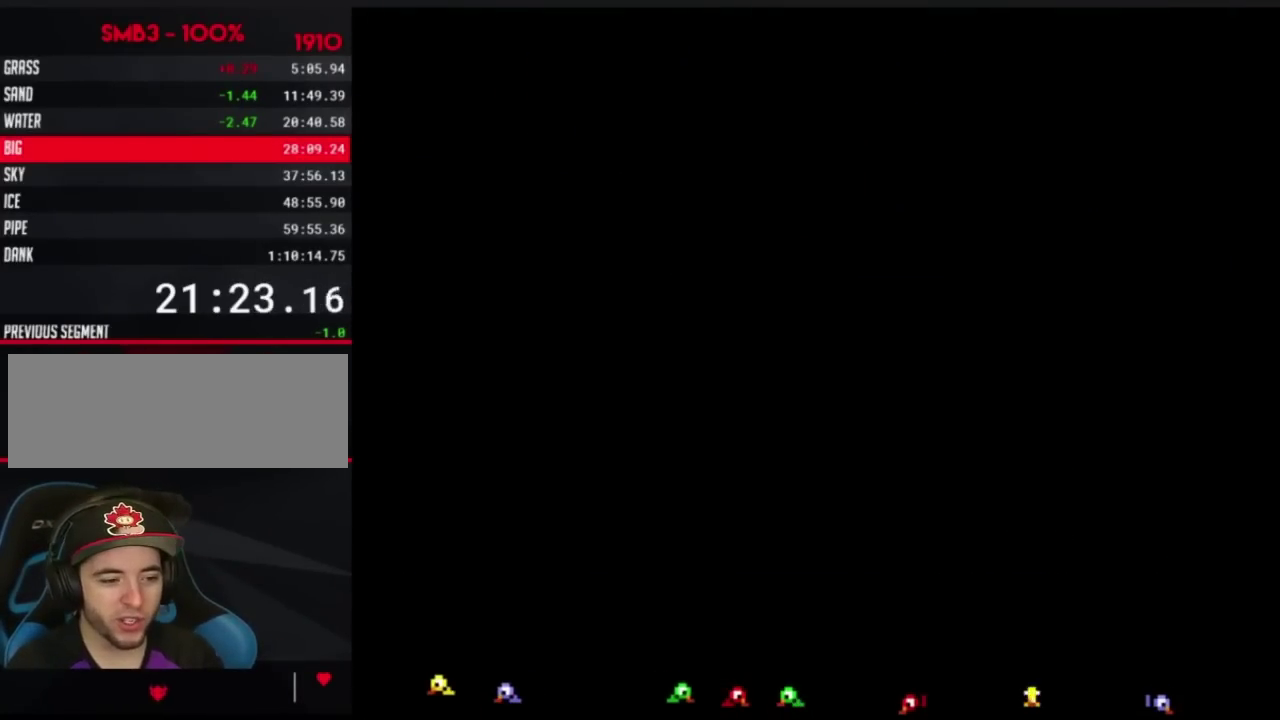
{"buttons": ["B", "DPAD_RIGHT"], "events": [[67, "DPAD_RIGHT", "up"], [134, "B", "down"], [134, "DPAD_RIGHT", "down"]]}
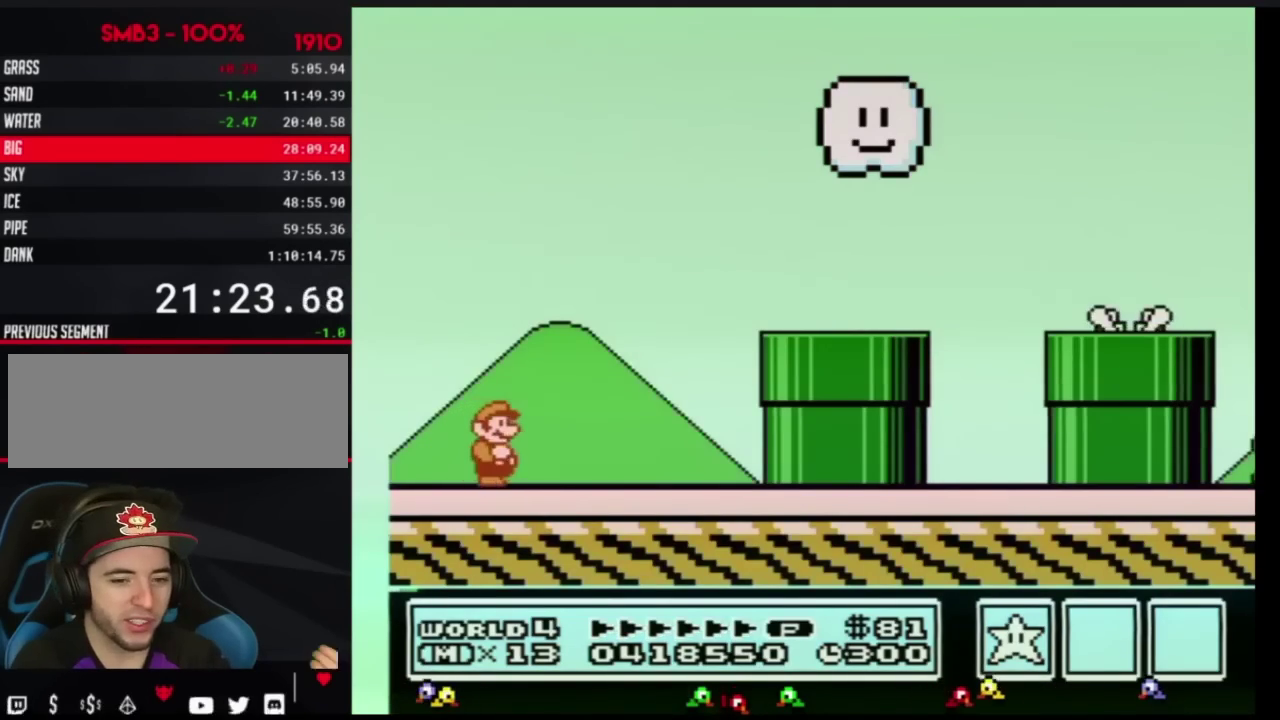
{"buttons": ["A", "B", "DPAD_RIGHT"], "events": [[383, "A", "down"]]}
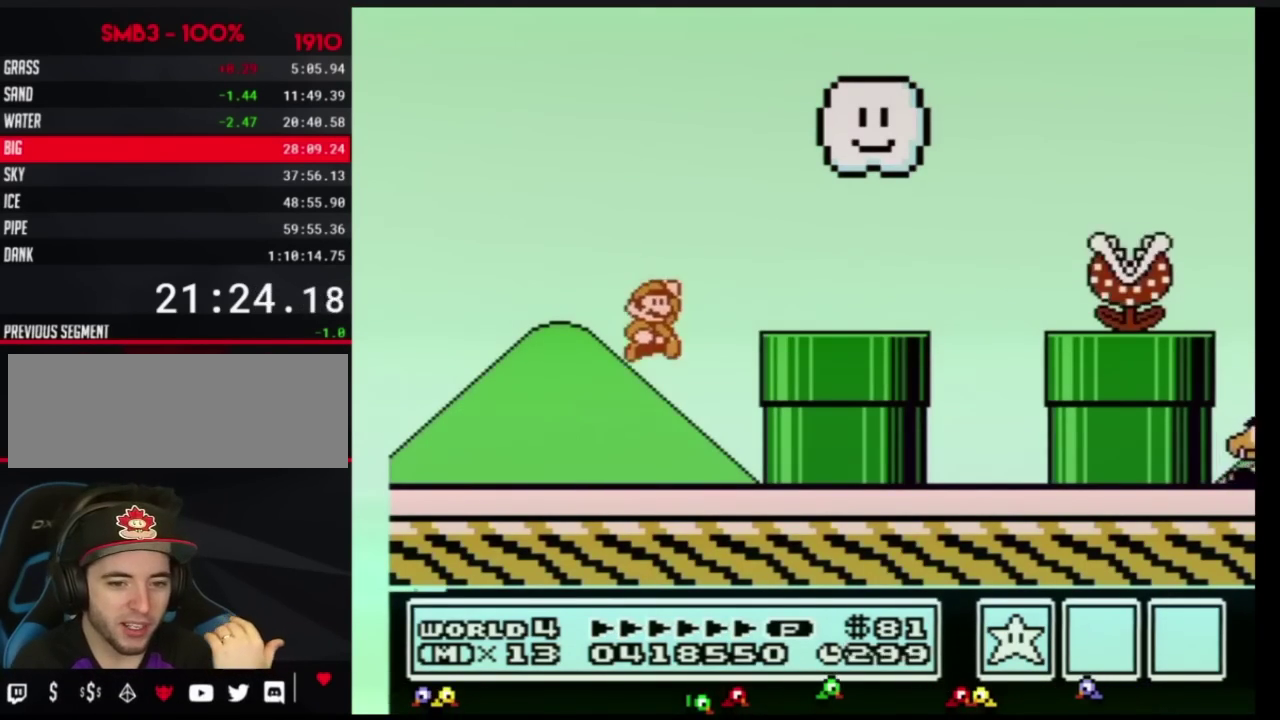
{"buttons": ["B", "DPAD_RIGHT"], "events": [[150, "A", "up"], [167, "B", "up"], [267, "B", "down"]]}
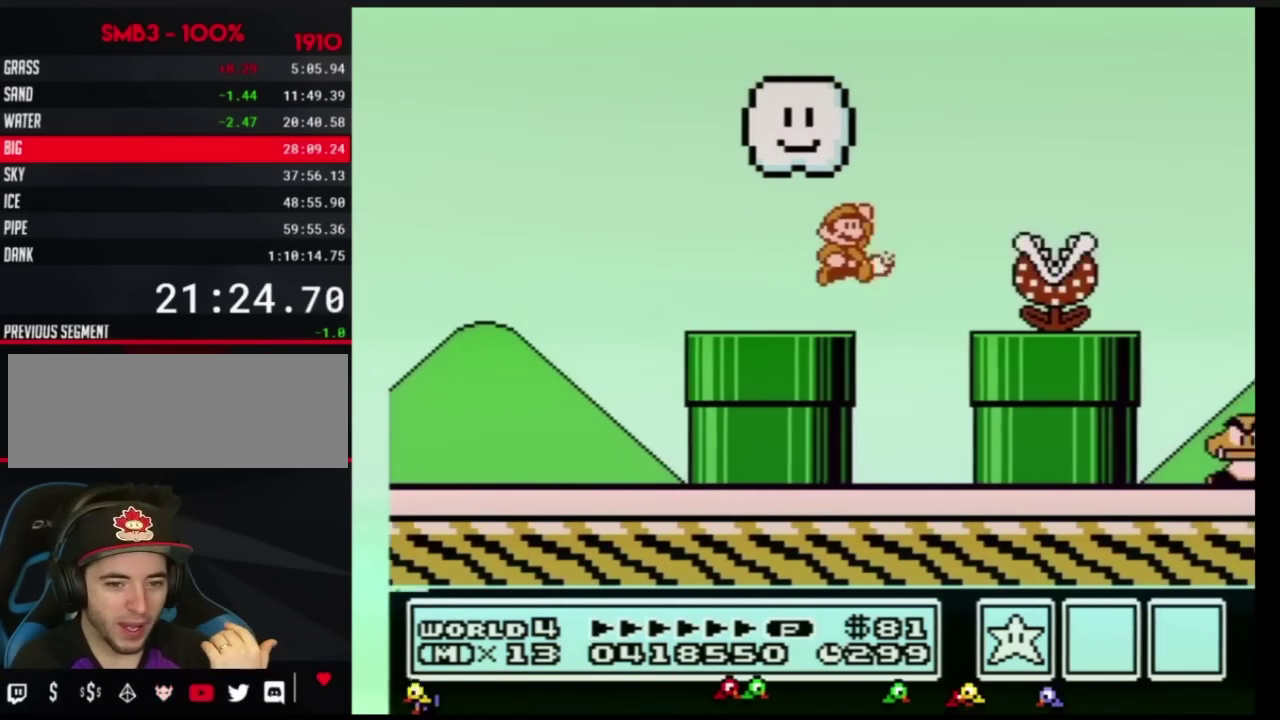
{"buttons": ["B", "DPAD_RIGHT"], "events": [[16, "A", "down"], [233, "A", "up"], [233, "B", "up"], [333, "B", "down"]]}
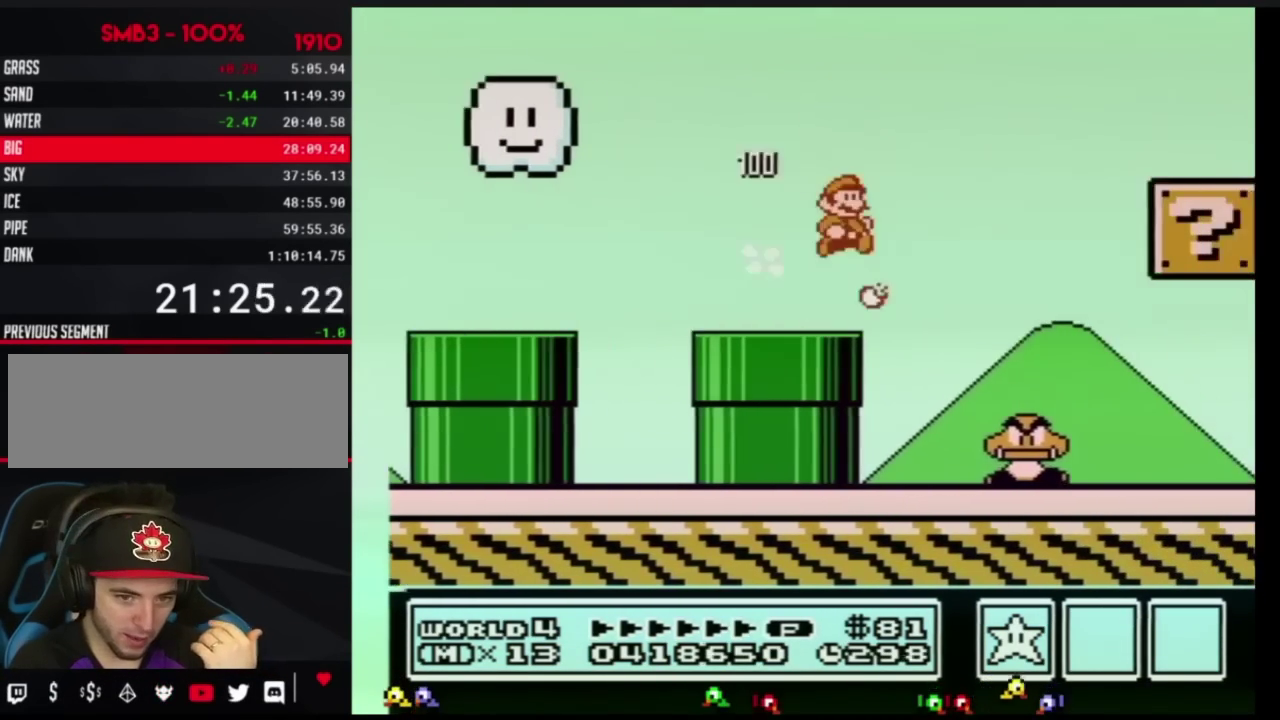
{"buttons": ["B", "DPAD_RIGHT"], "events": []}
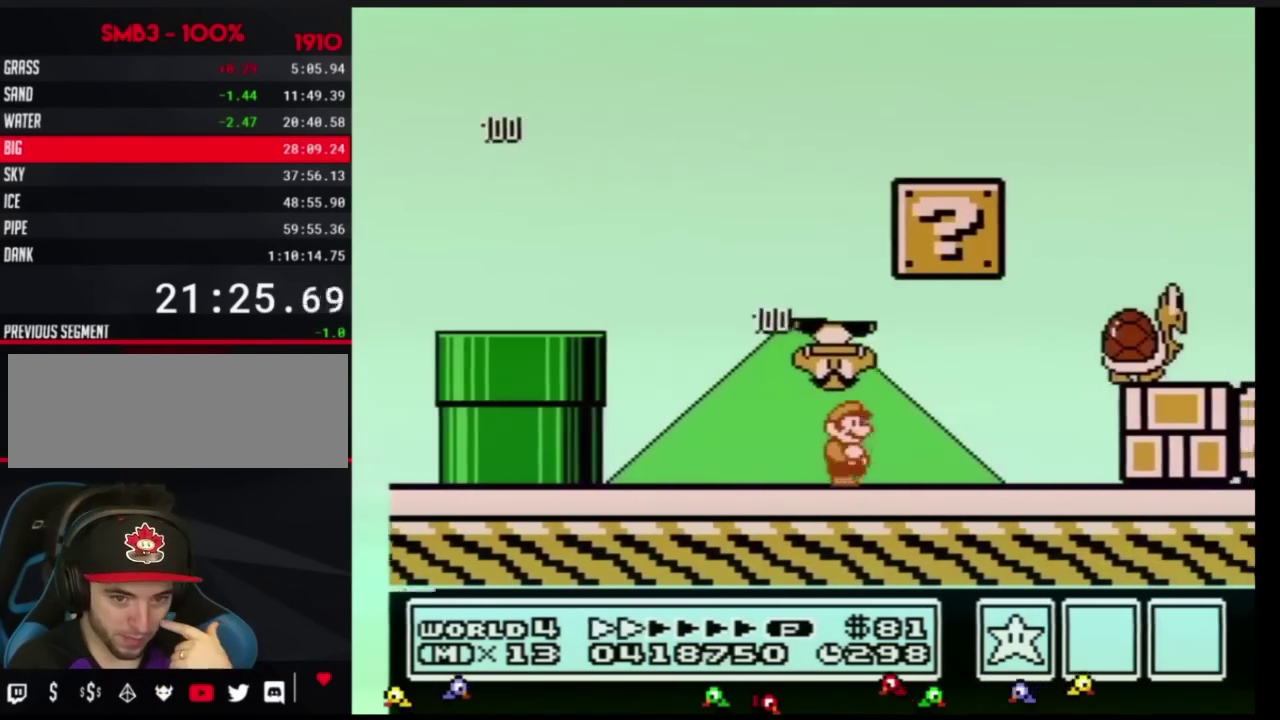
{"buttons": ["A", "B", "DPAD_RIGHT"], "events": [[333, "A", "down"]]}
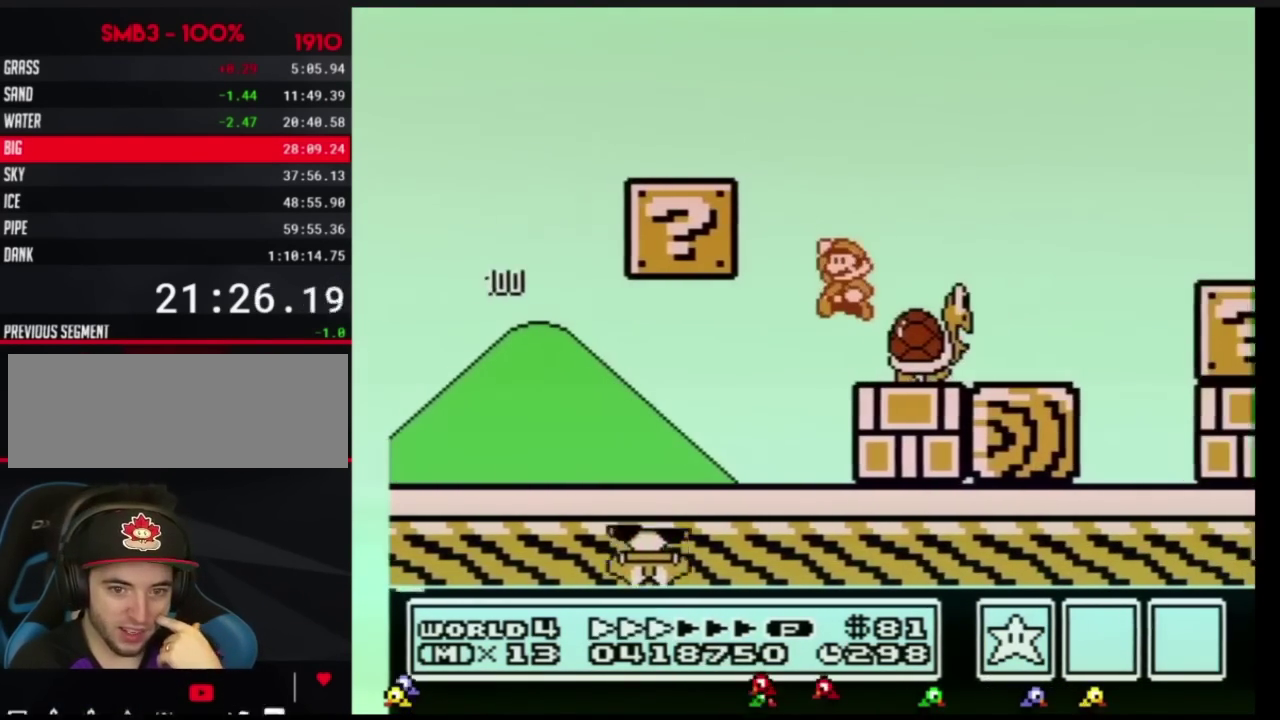
{"buttons": ["B", "DPAD_LEFT"], "events": [[83, "A", "up"], [83, "DPAD_LEFT", "down"], [83, "DPAD_RIGHT", "up"]]}
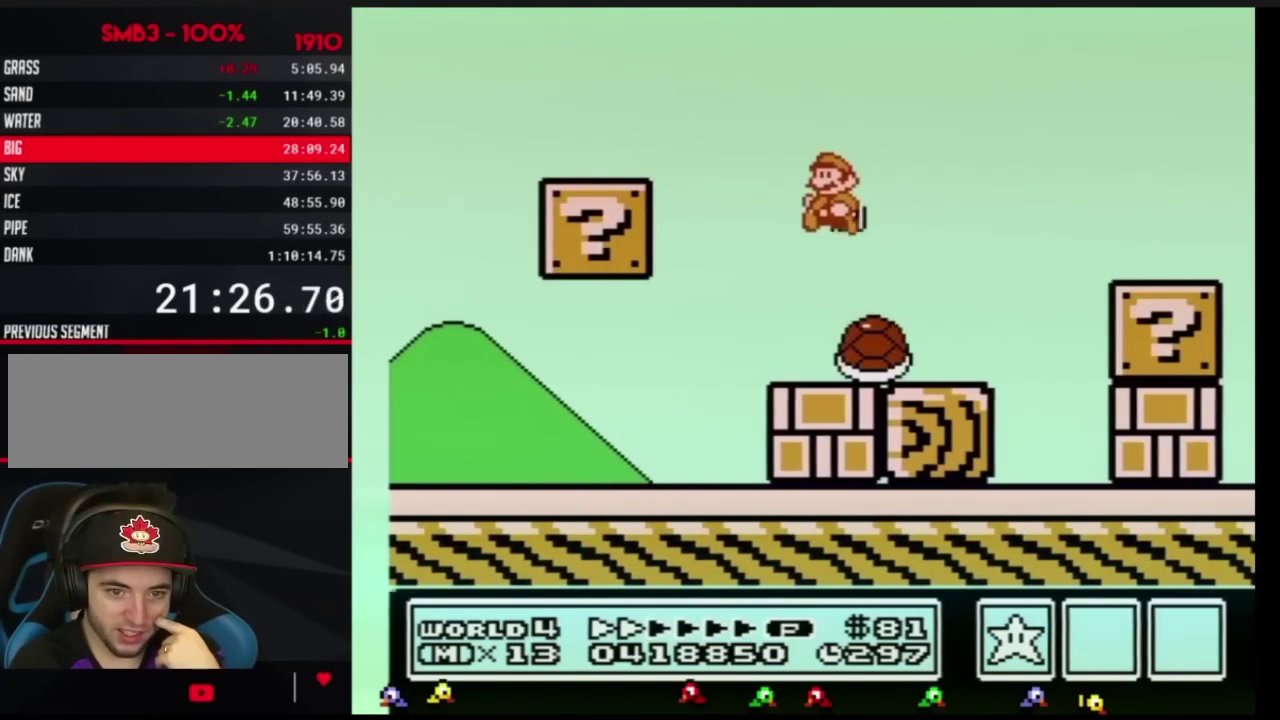
{"buttons": ["B", "DPAD_RIGHT"], "events": [[183, "DPAD_LEFT", "up"], [183, "DPAD_RIGHT", "down"]]}
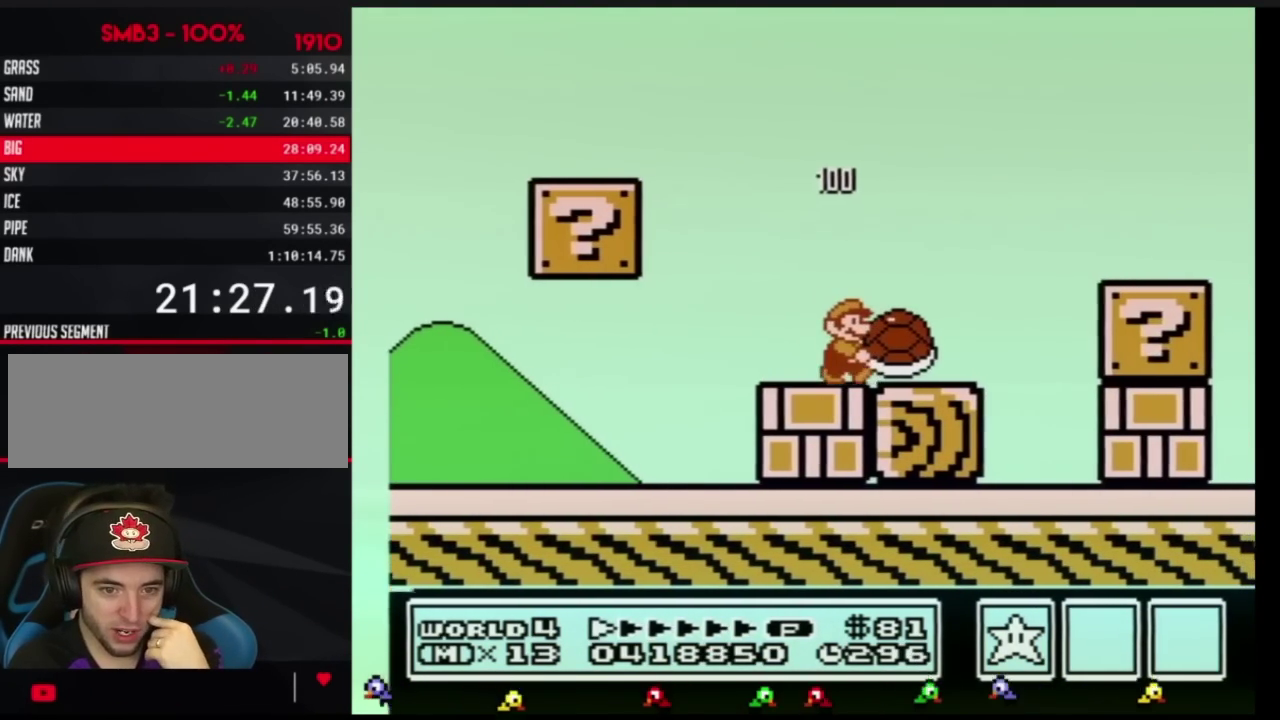
{"buttons": ["B", "DPAD_RIGHT"], "events": [[367, "A", "down"], [501, "A", "up"]]}
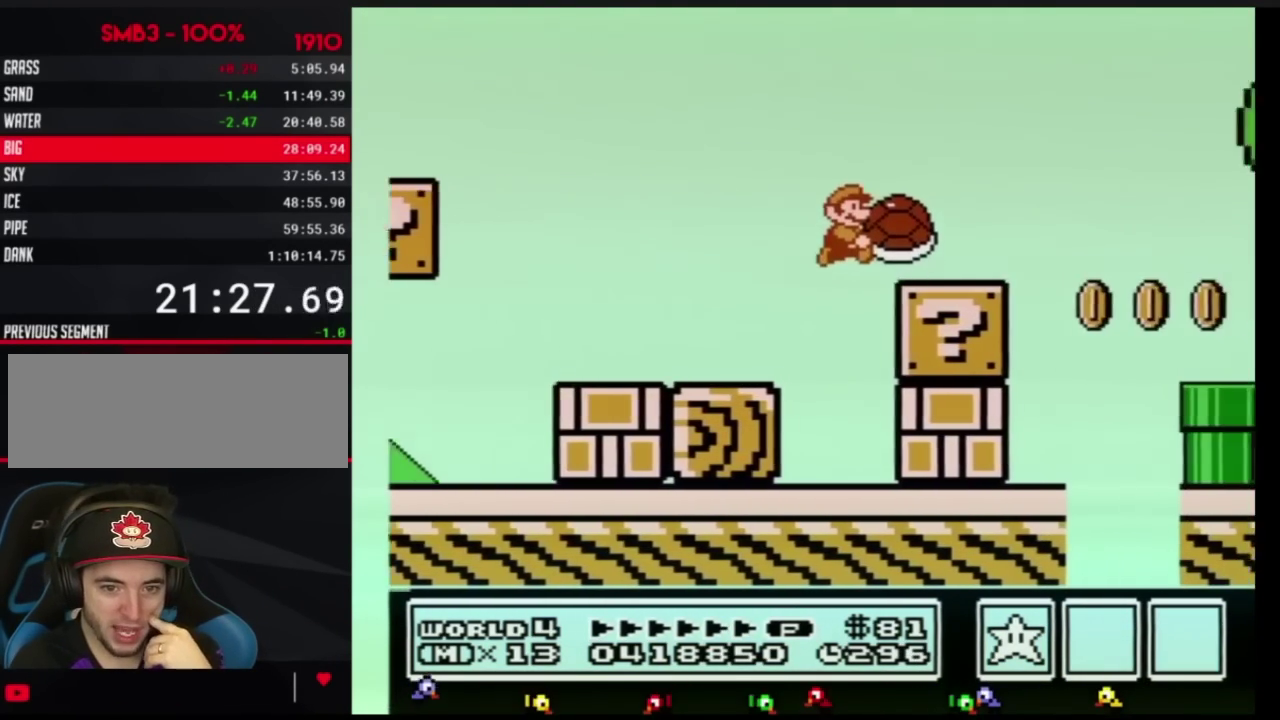
{"buttons": ["B", "DPAD_RIGHT"], "events": []}
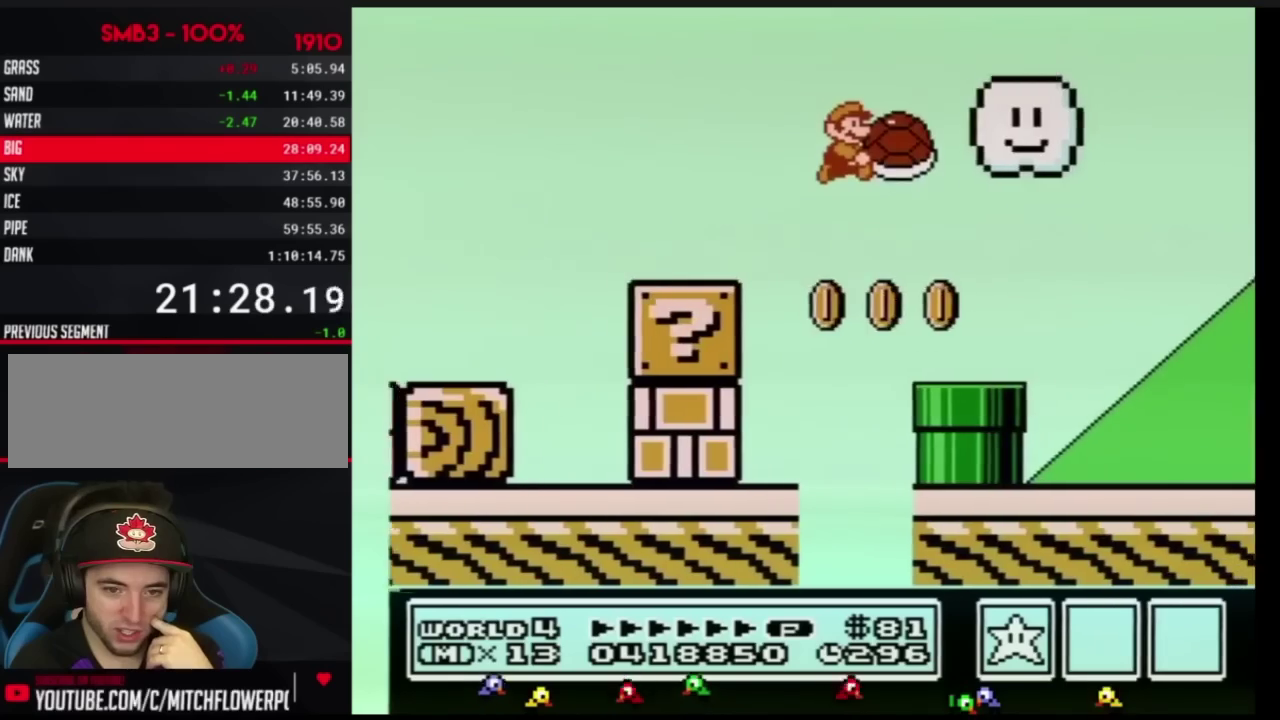
{"buttons": ["B", "DPAD_RIGHT"], "events": []}
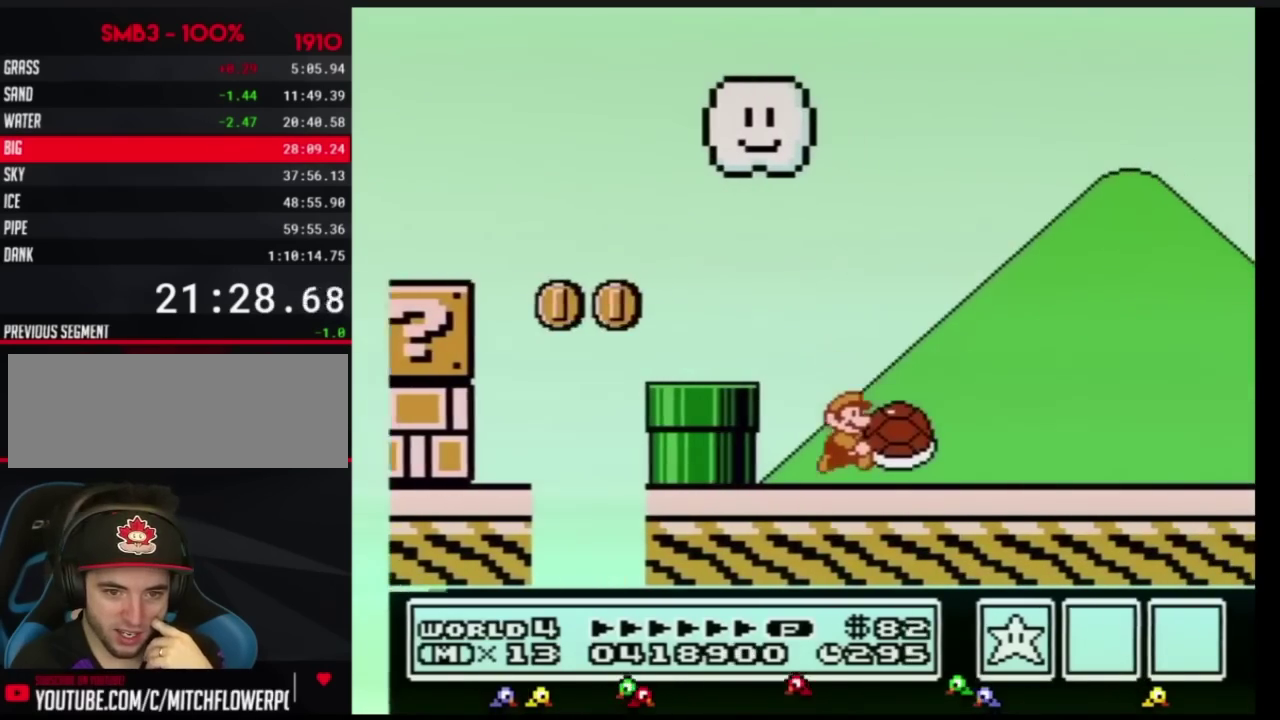
{"buttons": ["B", "DPAD_RIGHT"], "events": []}